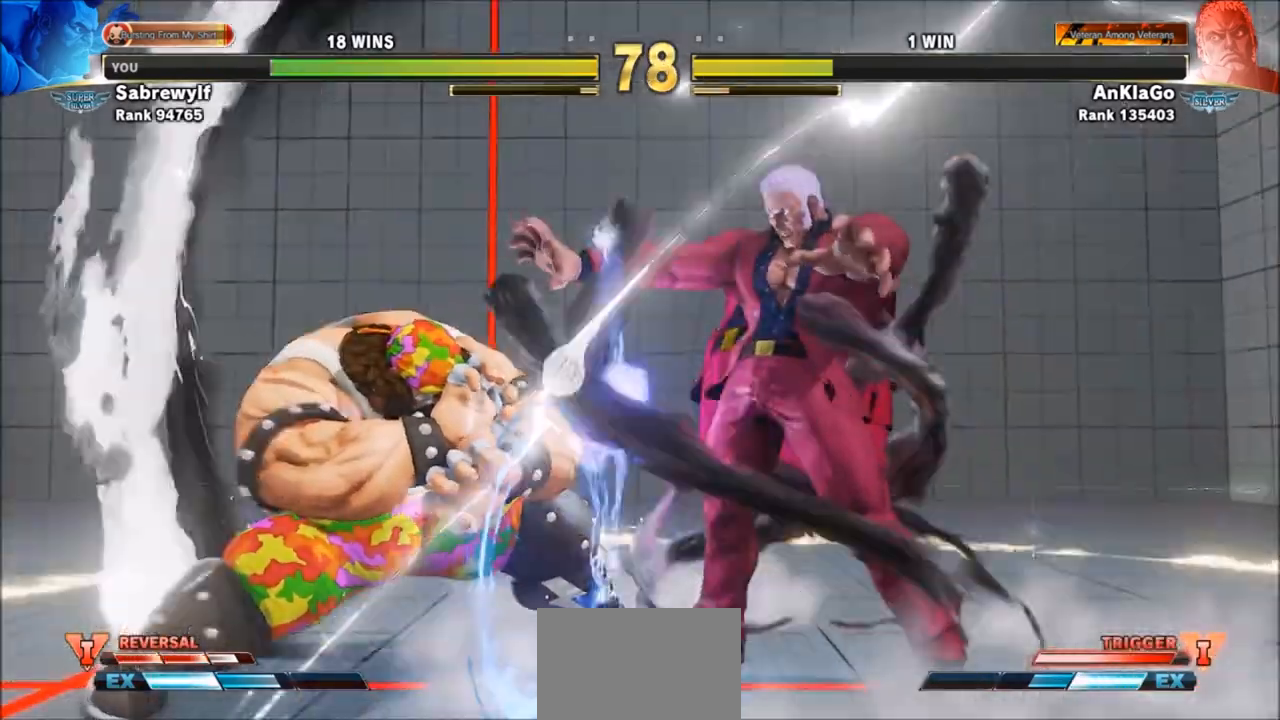
Gameplay with a controller (arcade stick); each line is a JSON object with the inputs held at the frame after it. "events" lists button and stick changes between this image and that frame as [ms after this image, input, new state], when the widget could be followed in between. Not read: L3 R3.
{"buttons": [], "left_stick": "right", "events": [[67, "CROSS", "up"], [67, "R2", "up"], [167, "CIRCLE", "down"], [167, "CROSS", "down"], [167, "R2", "down"], [234, "CIRCLE", "up"], [234, "CROSS", "up"], [301, "CIRCLE", "down"], [301, "CROSS", "down"], [434, "CIRCLE", "up"], [434, "CROSS", "up"], [468, "R2", "up"]]}
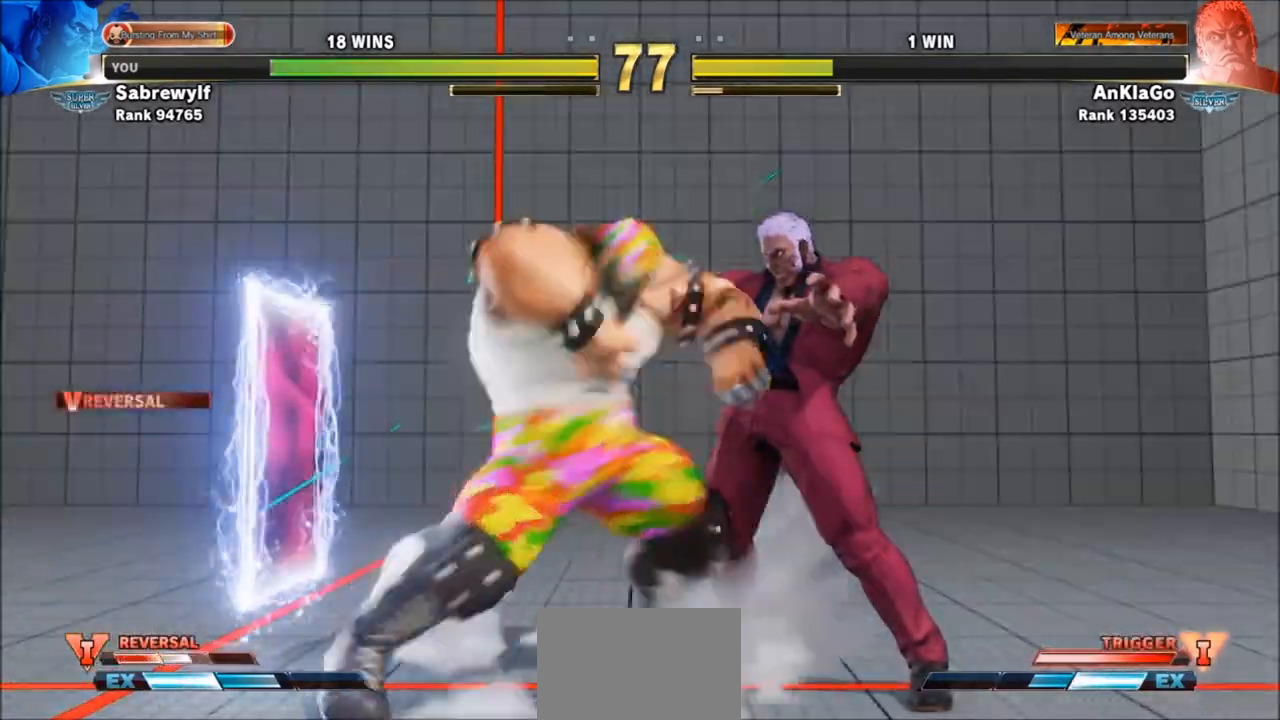
{"buttons": [], "left_stick": "right", "events": [[267, "left_stick", "center"], [434, "left_stick", "right"]]}
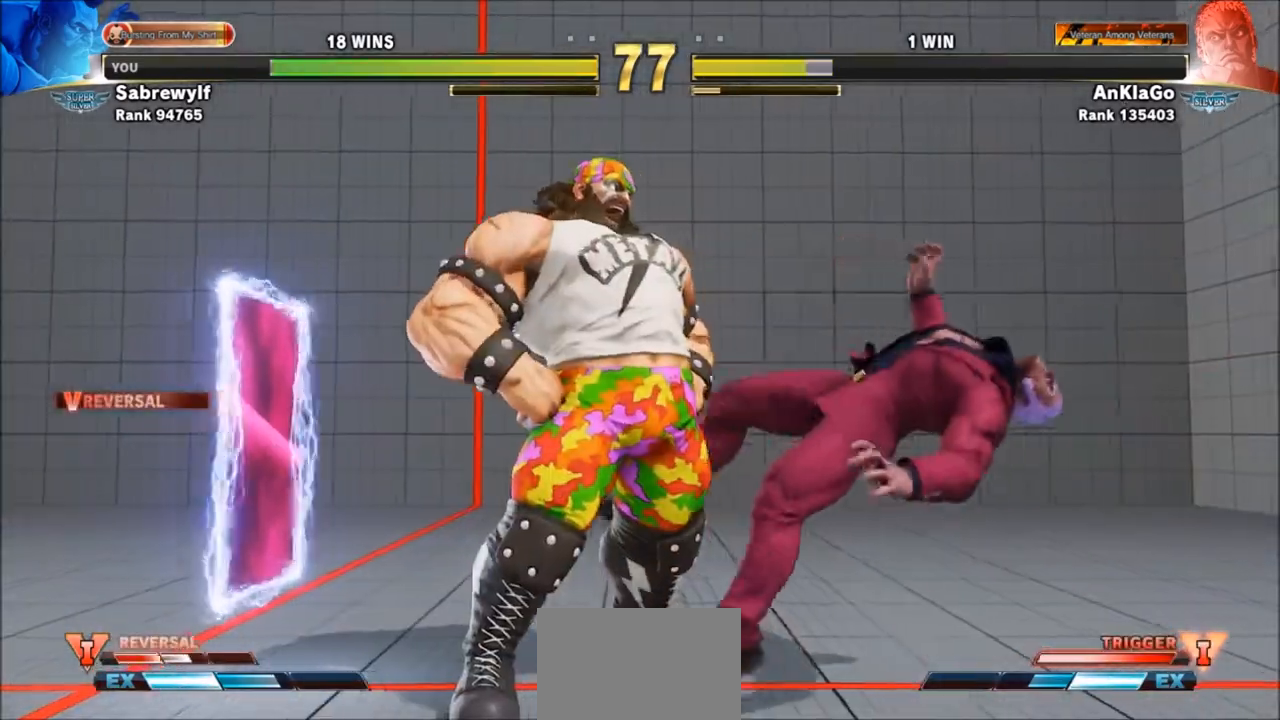
{"buttons": [], "left_stick": "center", "events": [[34, "left_stick", "left"], [100, "SQUARE", "down"], [134, "left_stick", "center"], [234, "SQUARE", "up"]]}
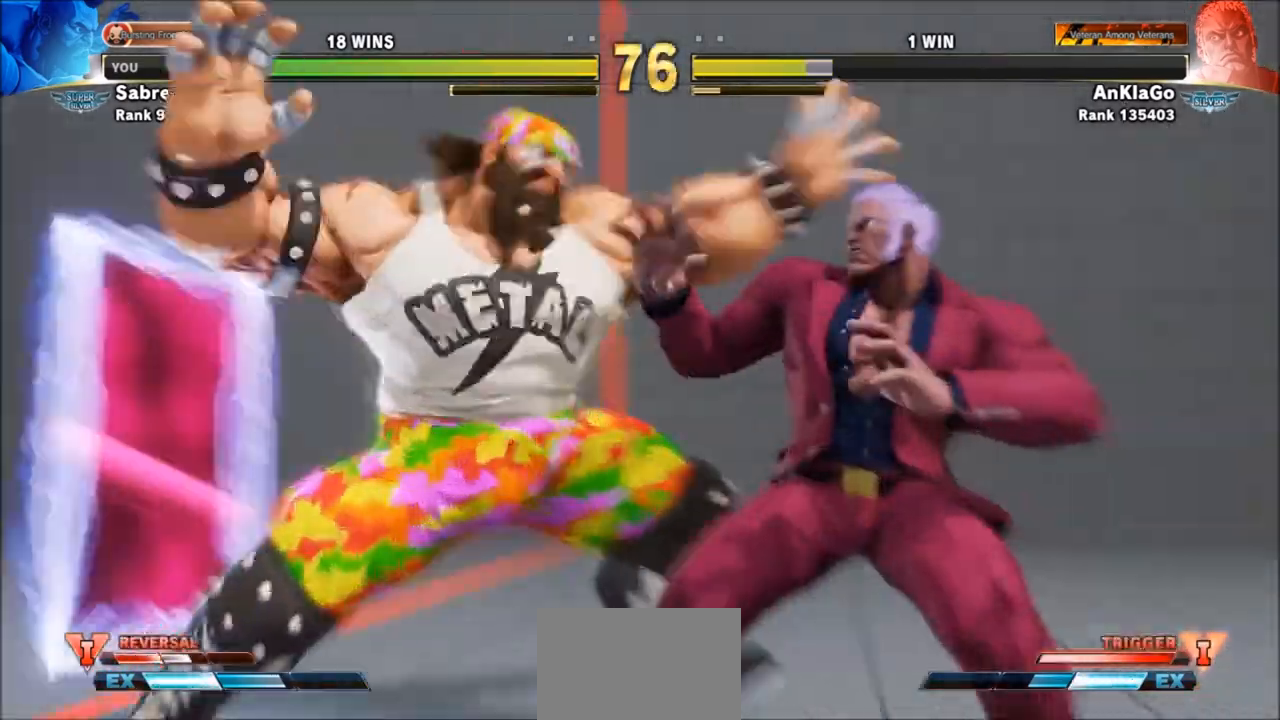
{"buttons": [], "left_stick": "center", "events": []}
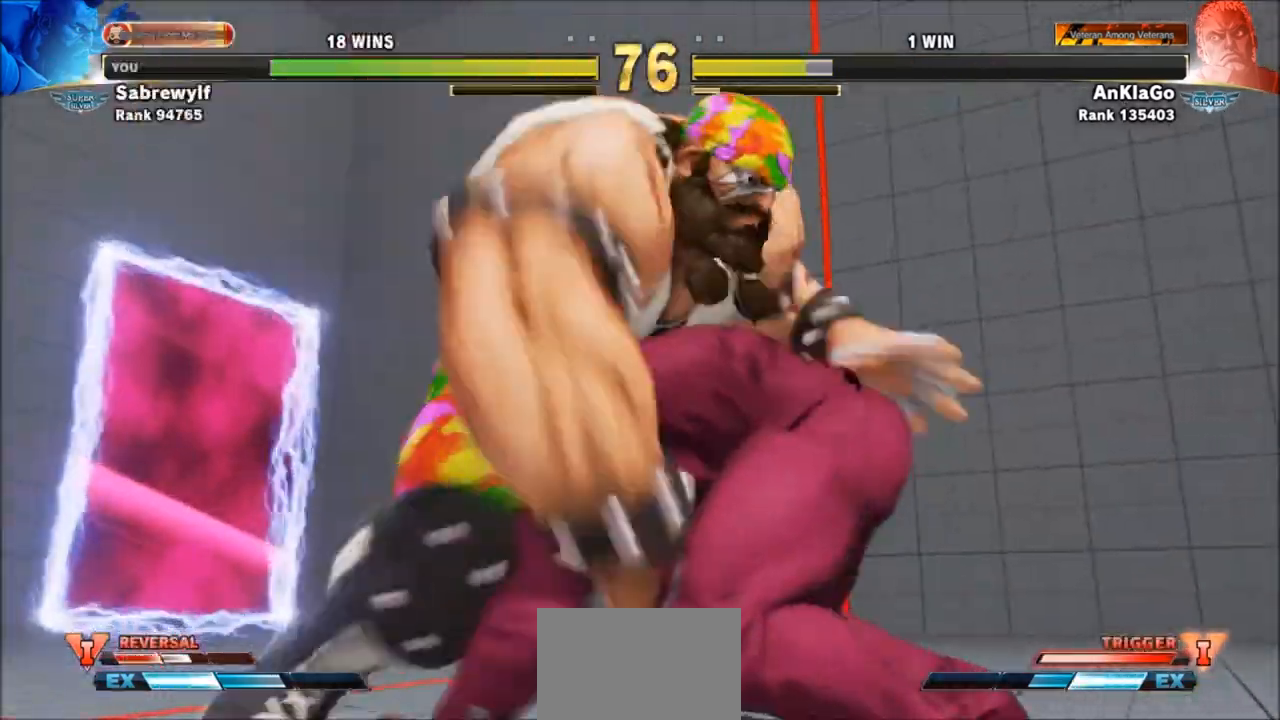
{"buttons": [], "left_stick": "center", "events": []}
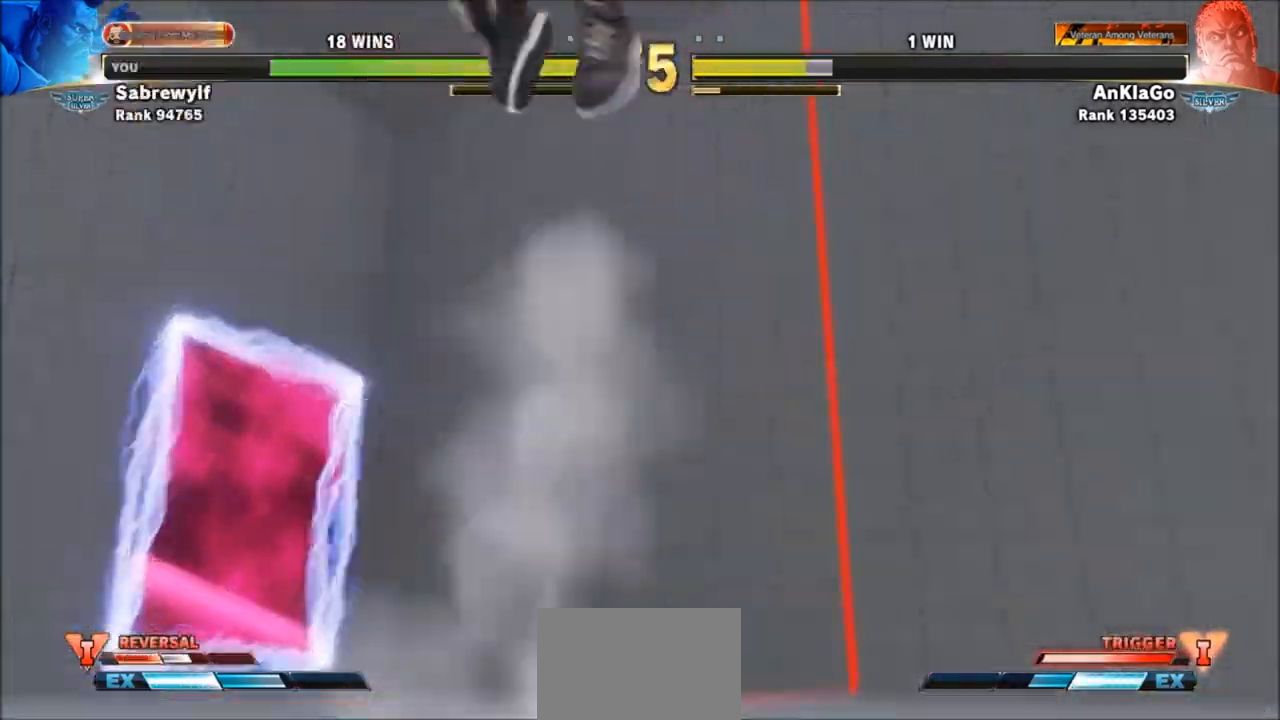
{"buttons": [], "left_stick": "center", "events": []}
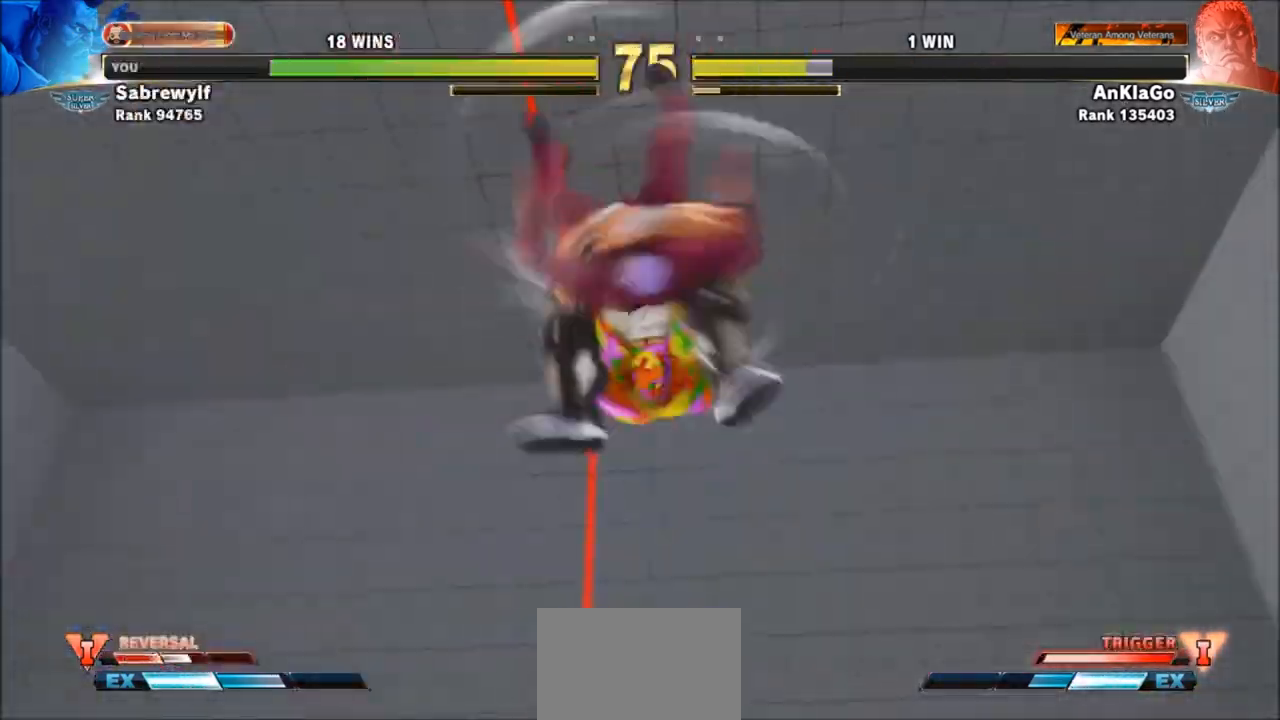
{"buttons": [], "left_stick": "center", "events": [[201, "SQUARE", "down"], [201, "TRIANGLE", "down"], [334, "SQUARE", "up"], [334, "TRIANGLE", "up"]]}
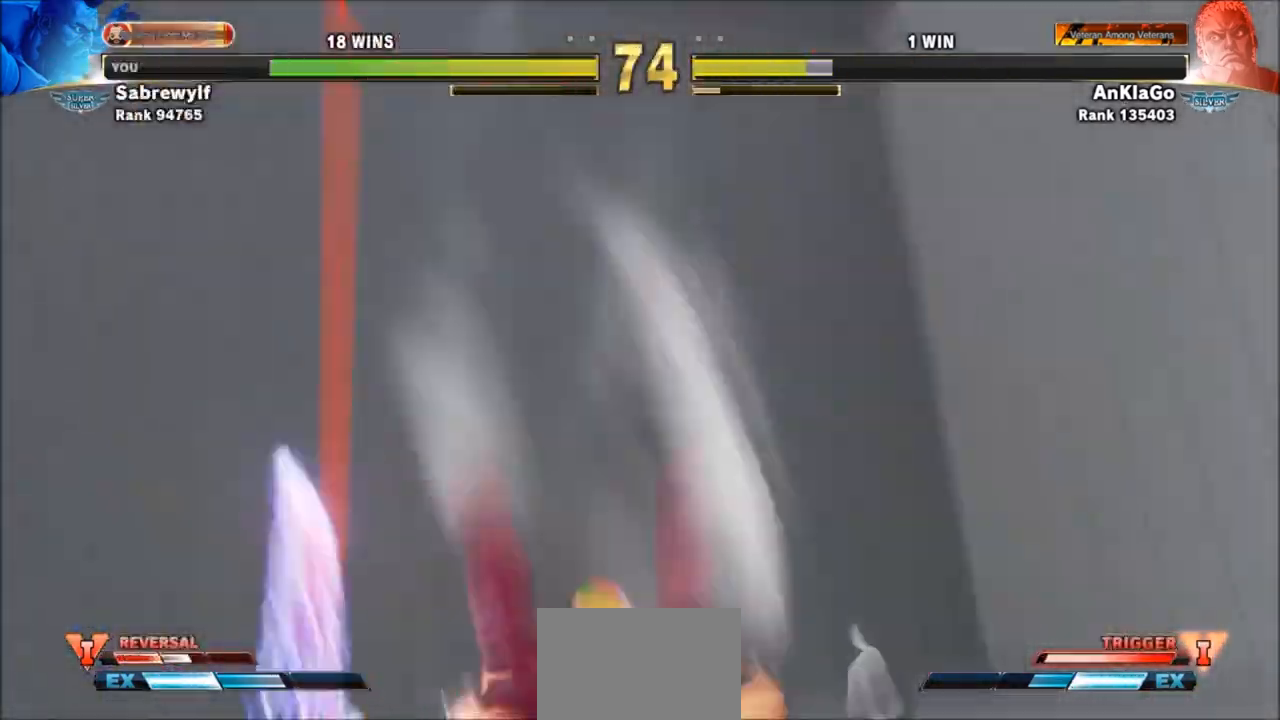
{"buttons": [], "left_stick": "center", "events": []}
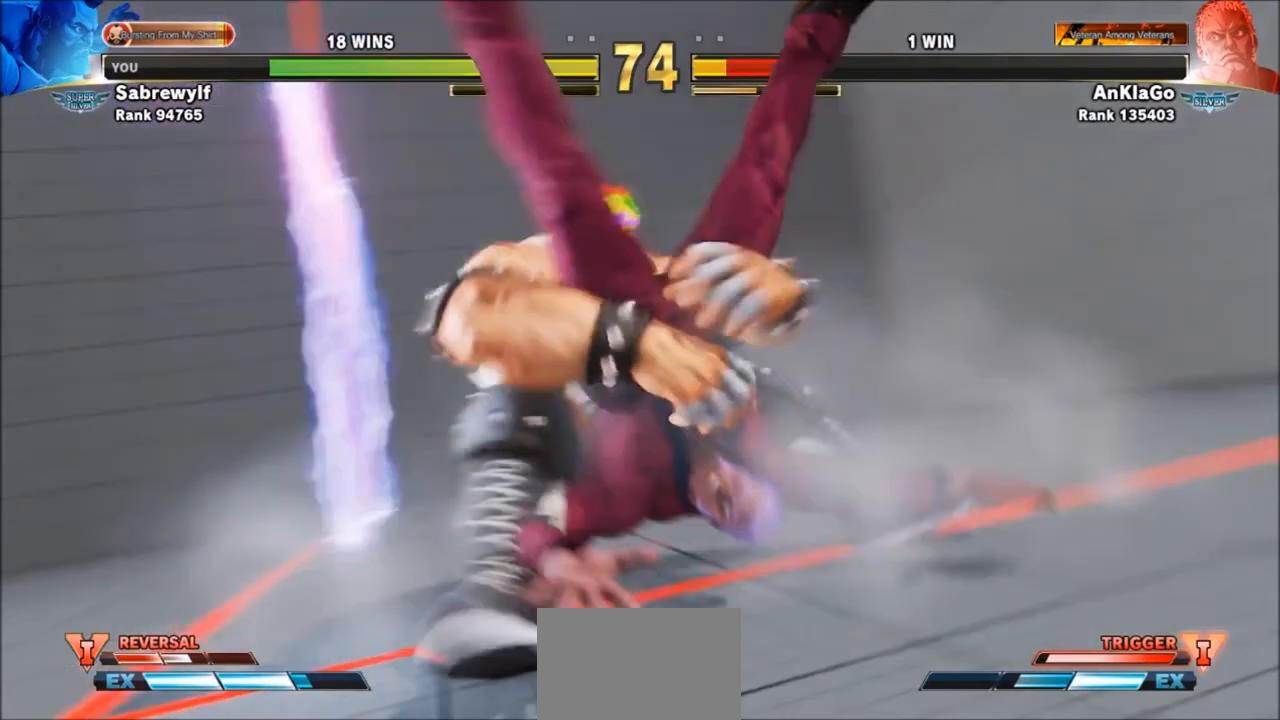
{"buttons": [], "left_stick": "down-left", "events": [[301, "left_stick", "down-left"]]}
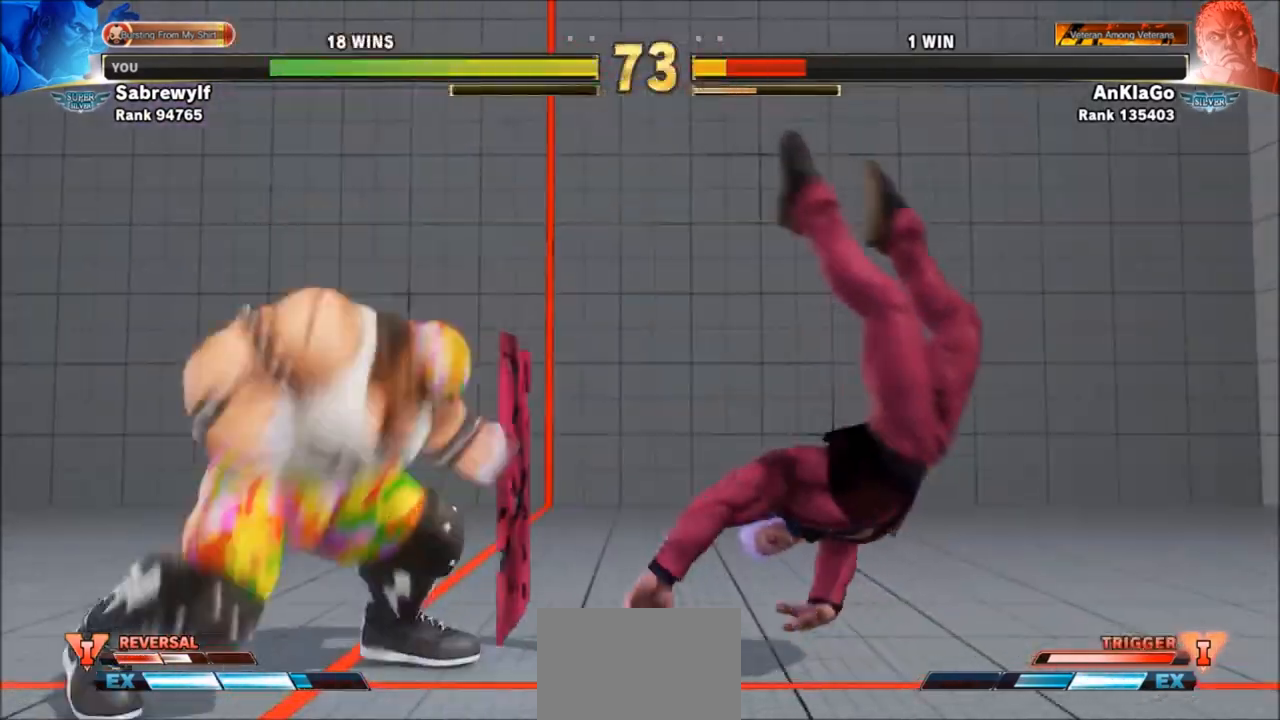
{"buttons": [], "left_stick": "right", "events": [[100, "left_stick", "right"]]}
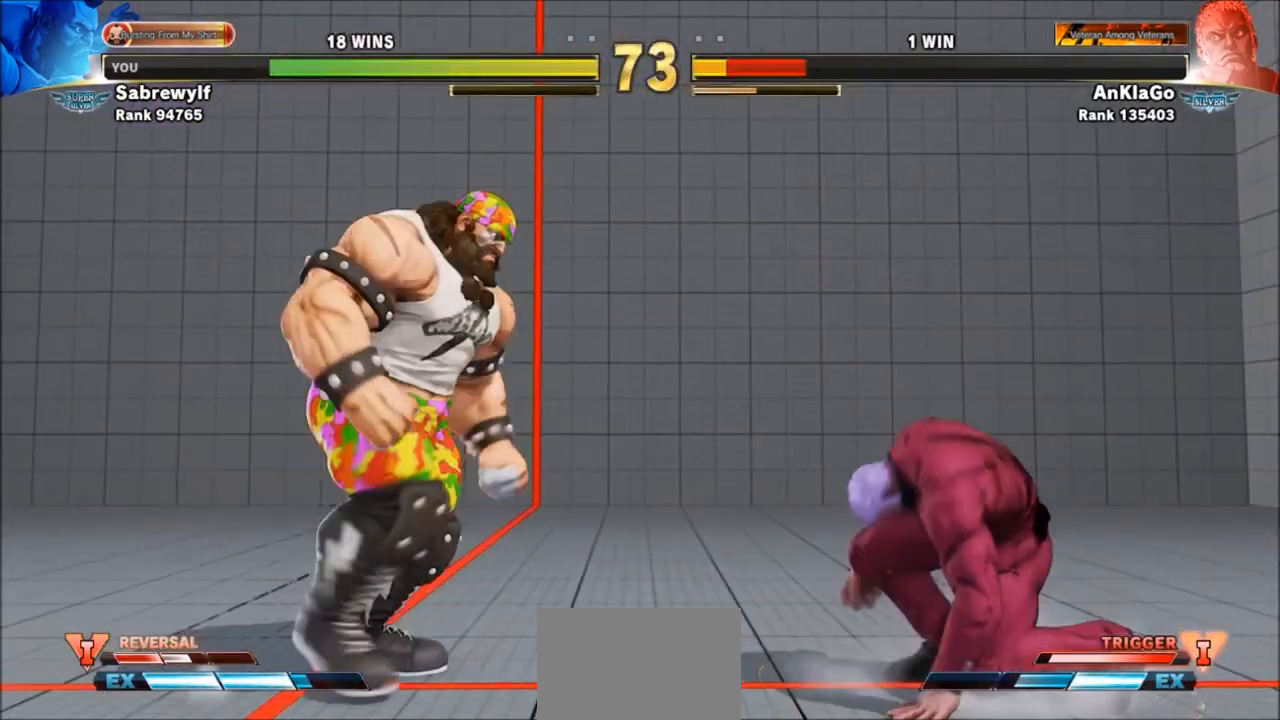
{"buttons": ["SQUARE"], "left_stick": "down-left", "events": [[234, "left_stick", "down-left"], [434, "SQUARE", "down"]]}
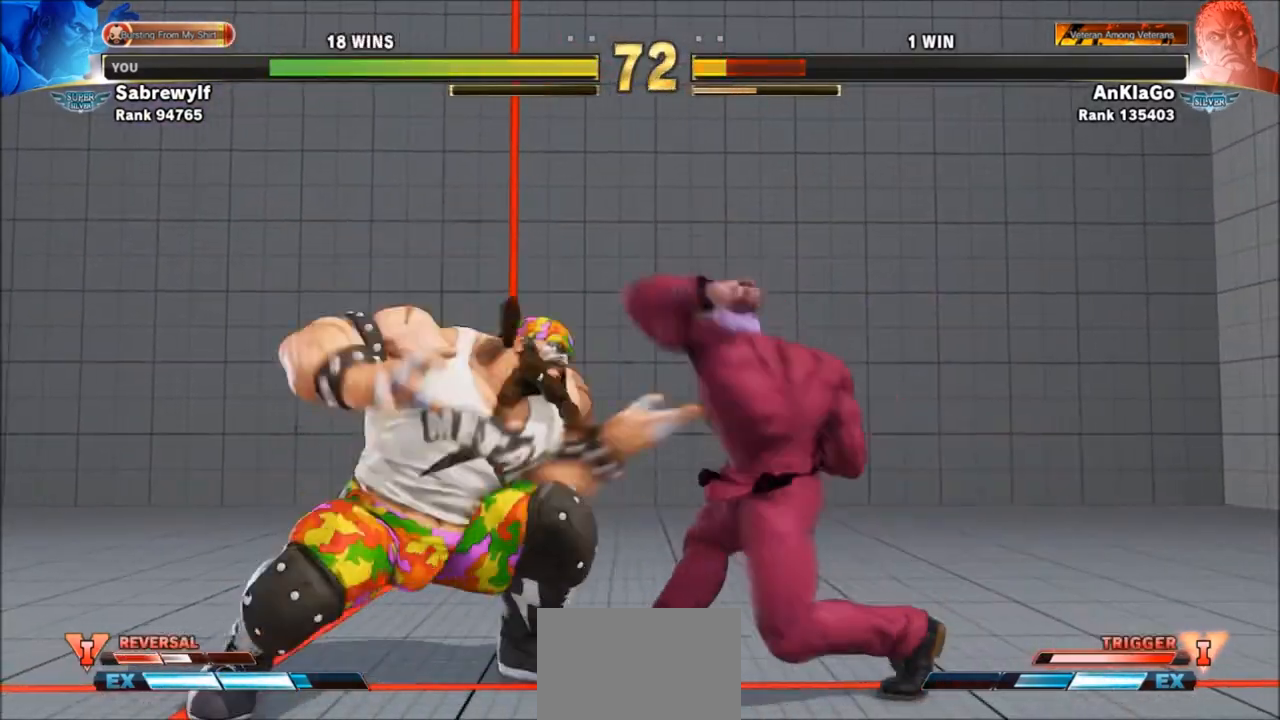
{"buttons": [], "left_stick": "center", "events": [[67, "SQUARE", "up"], [233, "left_stick", "center"], [267, "R1", "down"], [334, "R1", "up"]]}
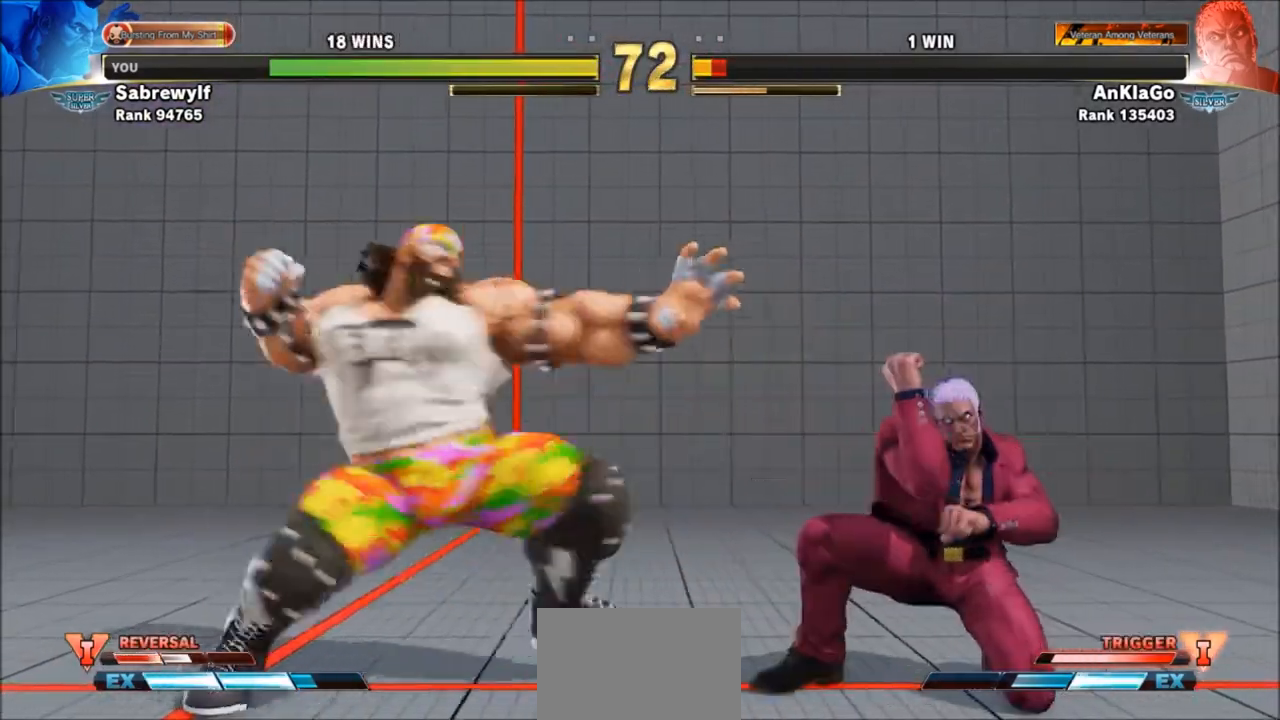
{"buttons": [], "left_stick": "center", "events": []}
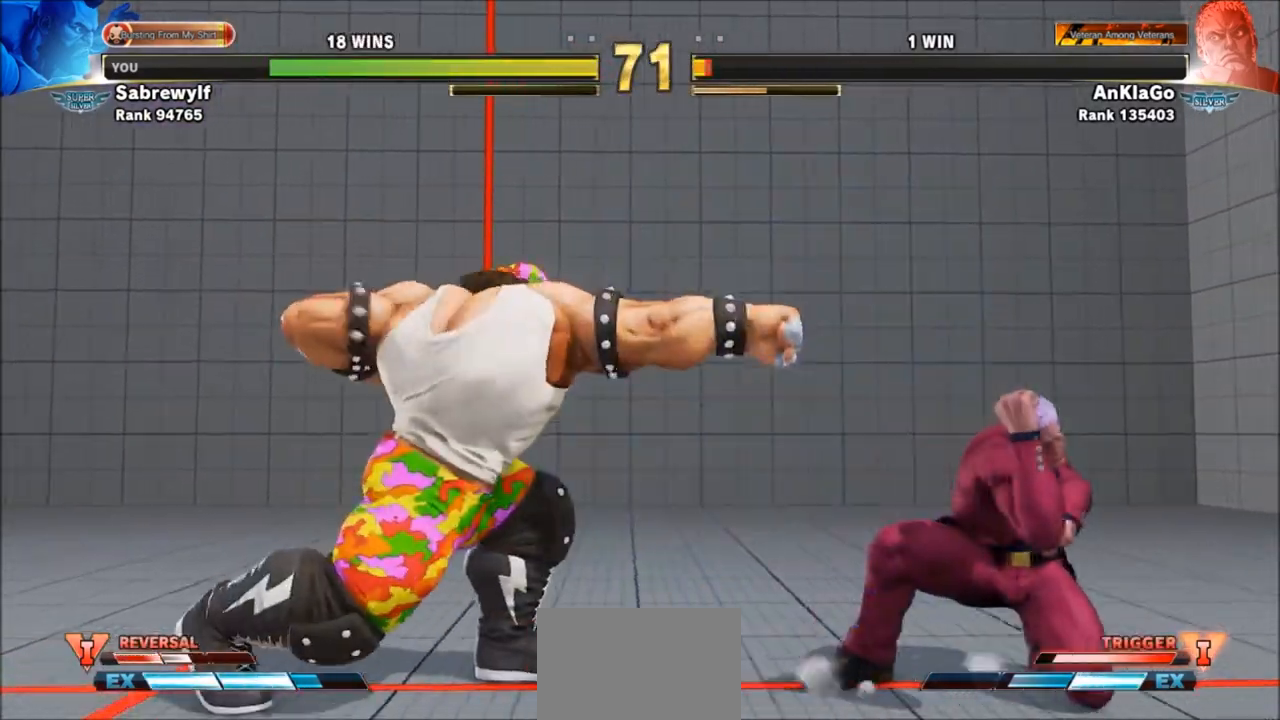
{"buttons": [], "left_stick": "down-left", "events": [[33, "left_stick", "down-left"]]}
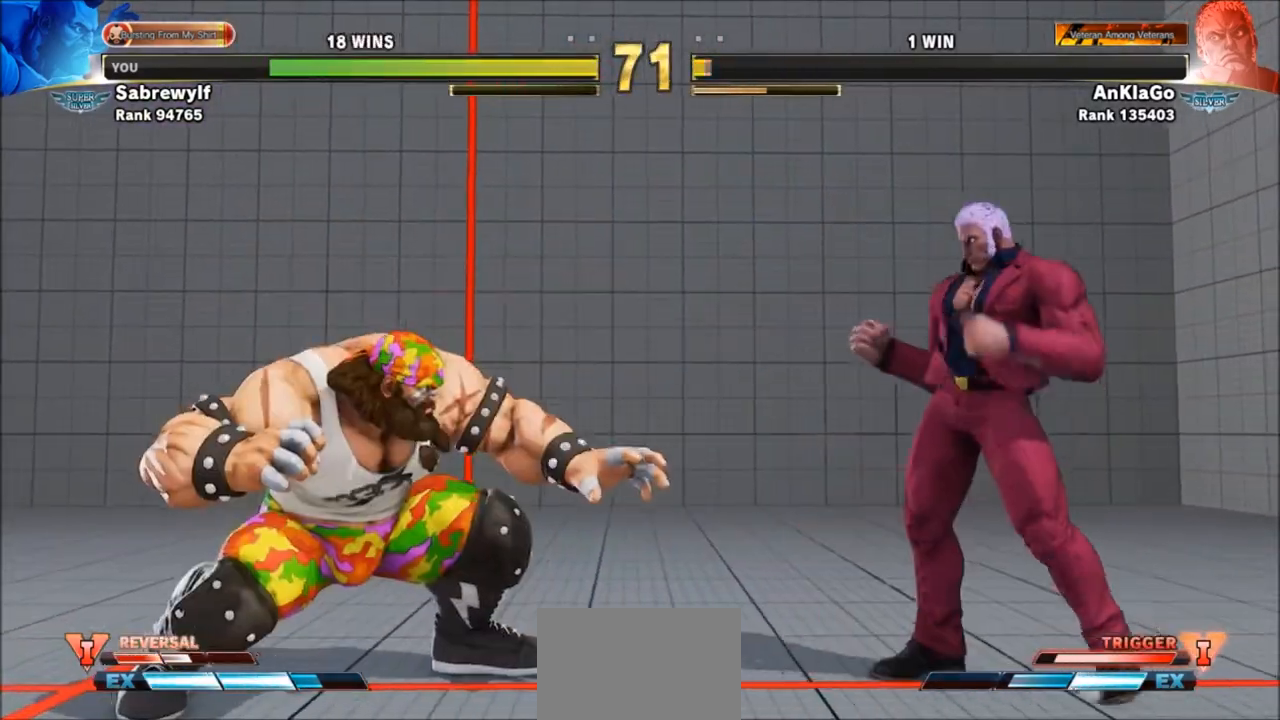
{"buttons": [], "left_stick": "down-left", "events": []}
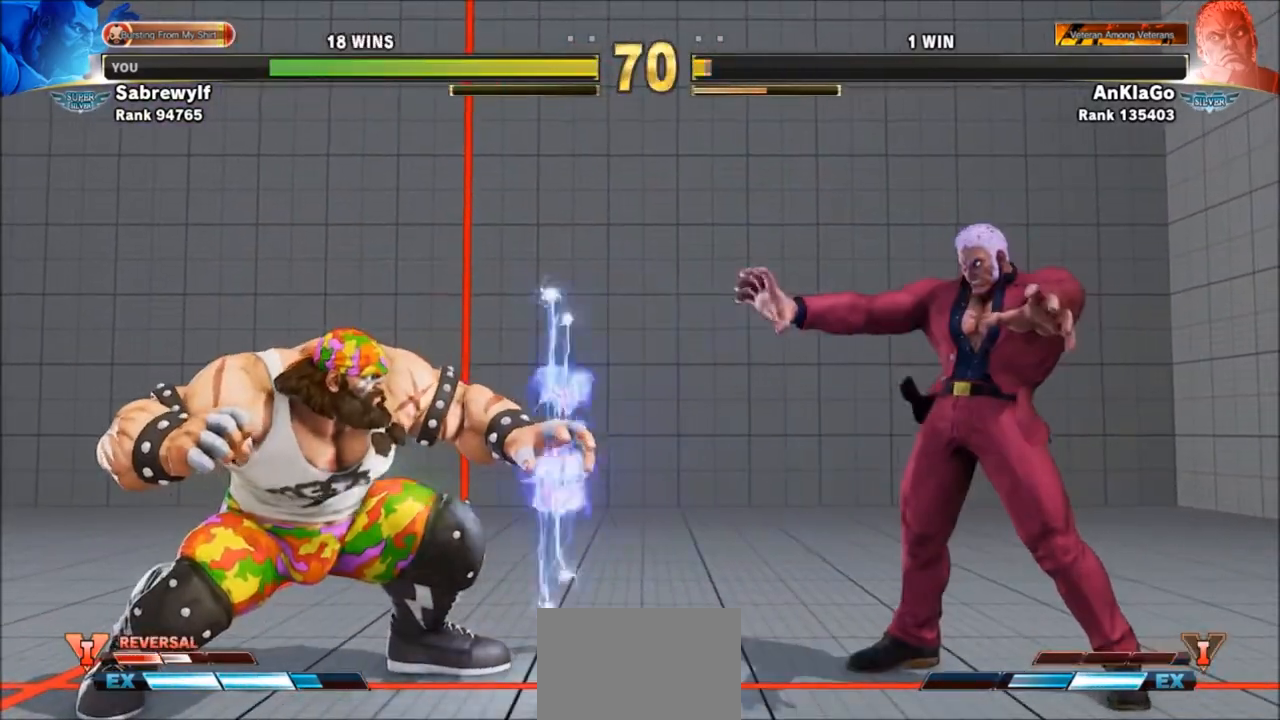
{"buttons": [], "left_stick": "down-left", "events": []}
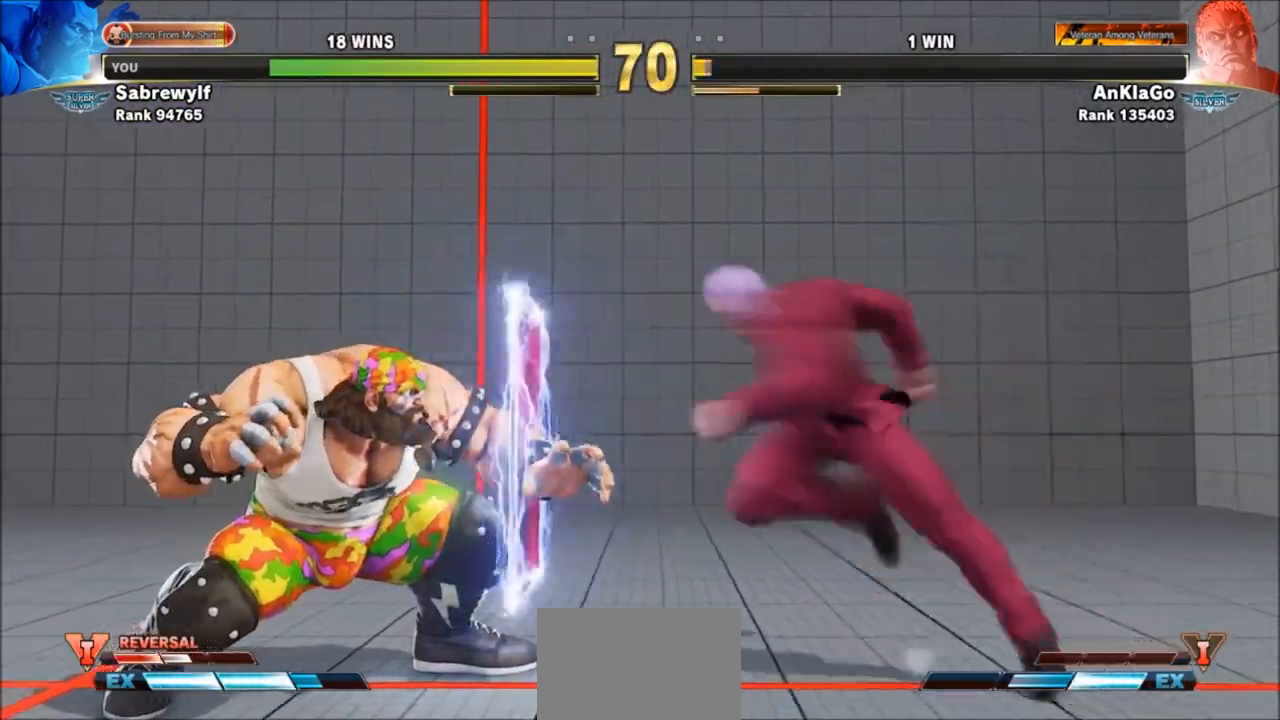
{"buttons": [], "left_stick": "right", "events": [[167, "R1", "down"], [167, "SQUARE", "down"], [167, "TRIANGLE", "down"], [167, "left_stick", "right"], [267, "R1", "up"], [267, "SQUARE", "up"], [267, "TRIANGLE", "up"]]}
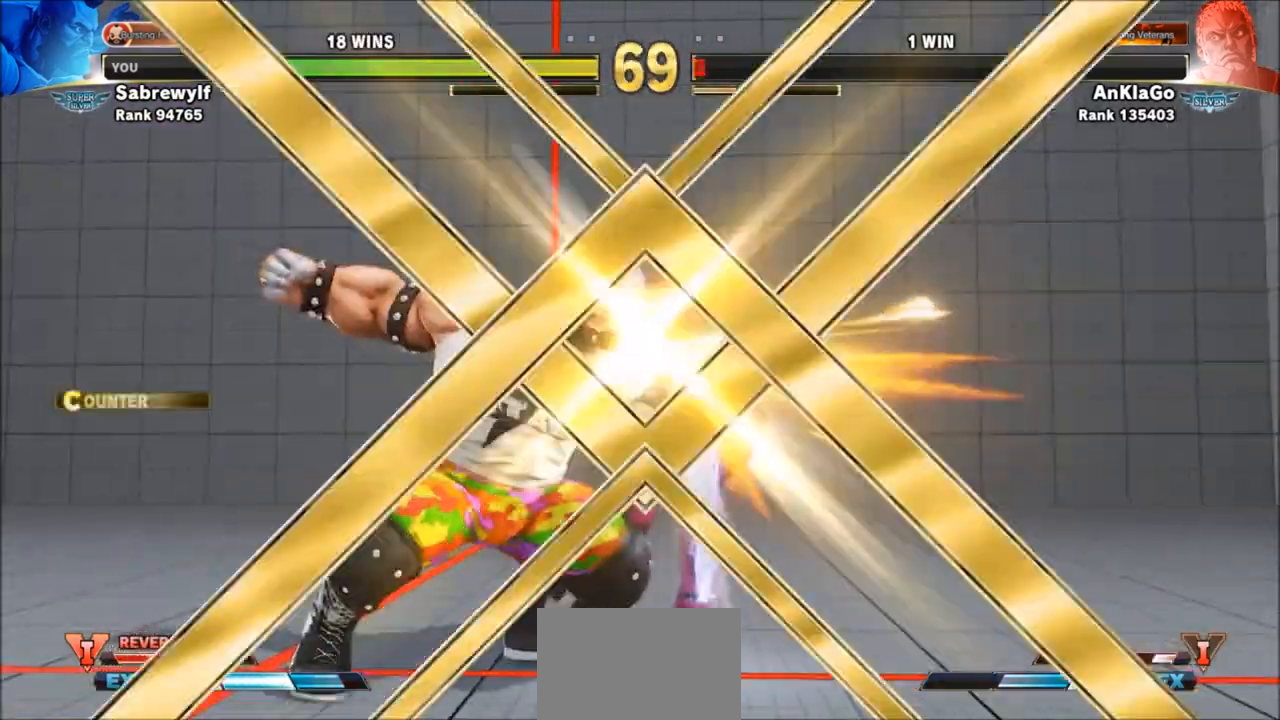
{"buttons": [], "left_stick": "center", "events": [[167, "left_stick", "center"]]}